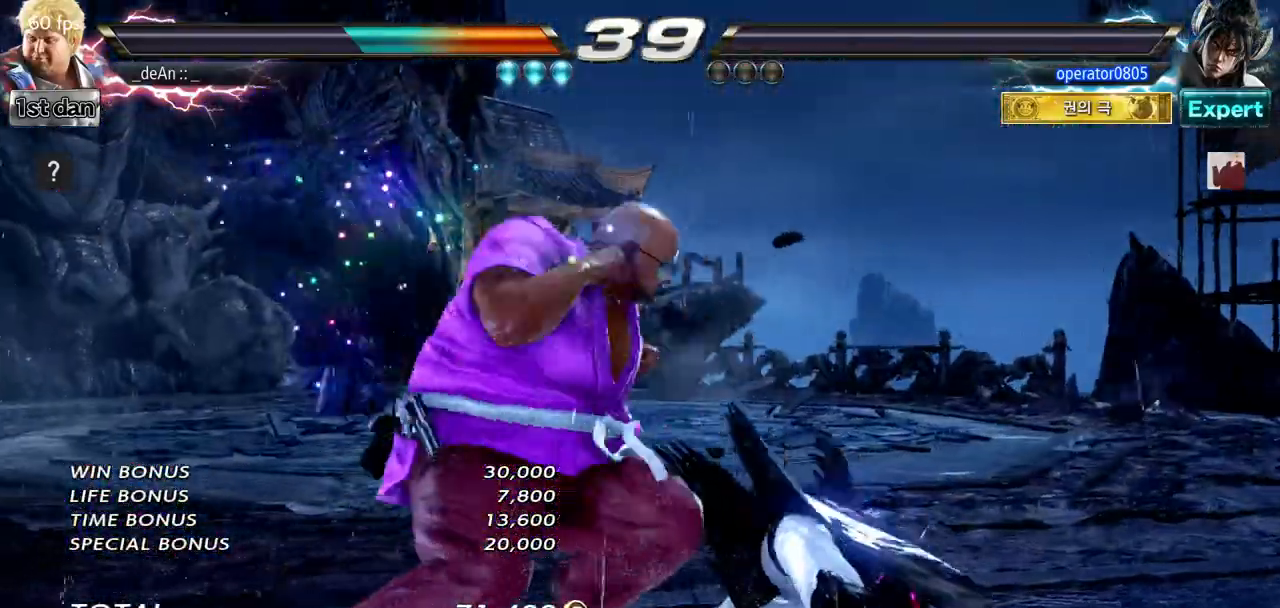
Gameplay with a controller (arcade stick); each line is a JSON object with the inputs held at the frame after it. "events" lists button and stick changes between this image and that frame as [ms after this image, input, new state], when the widget could be followed in between. Not read: L3 R3.
{"buttons": [], "left_stick": "center", "events": [[301, "SQUARE", "down"], [434, "SQUARE", "up"]]}
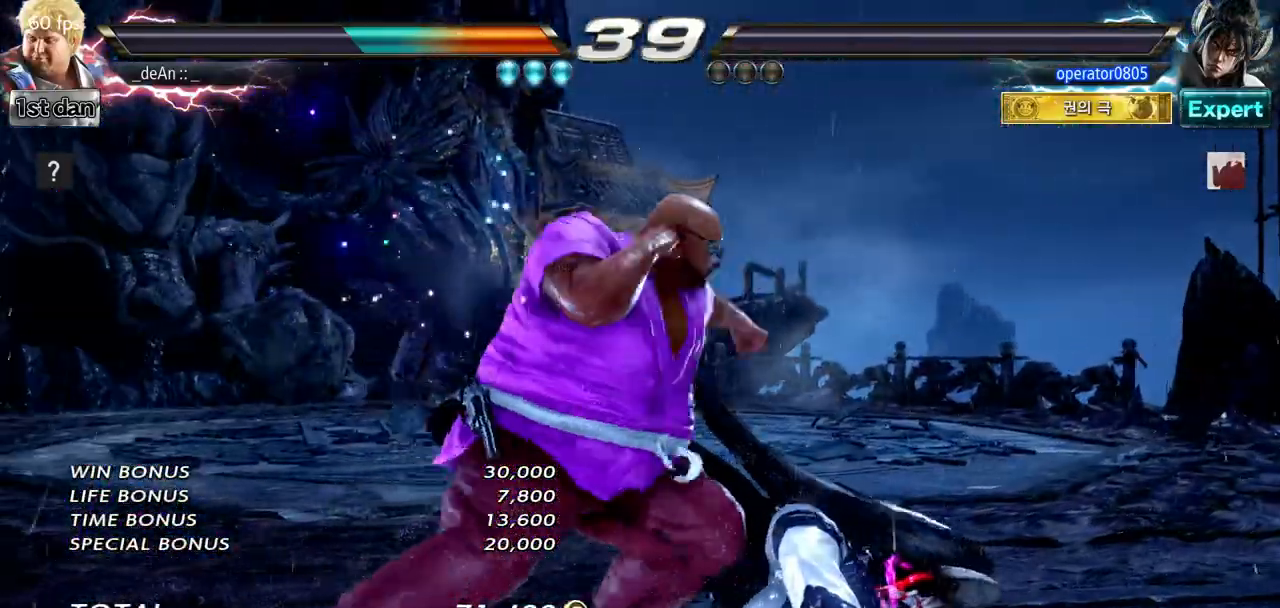
{"buttons": [], "left_stick": "center", "events": []}
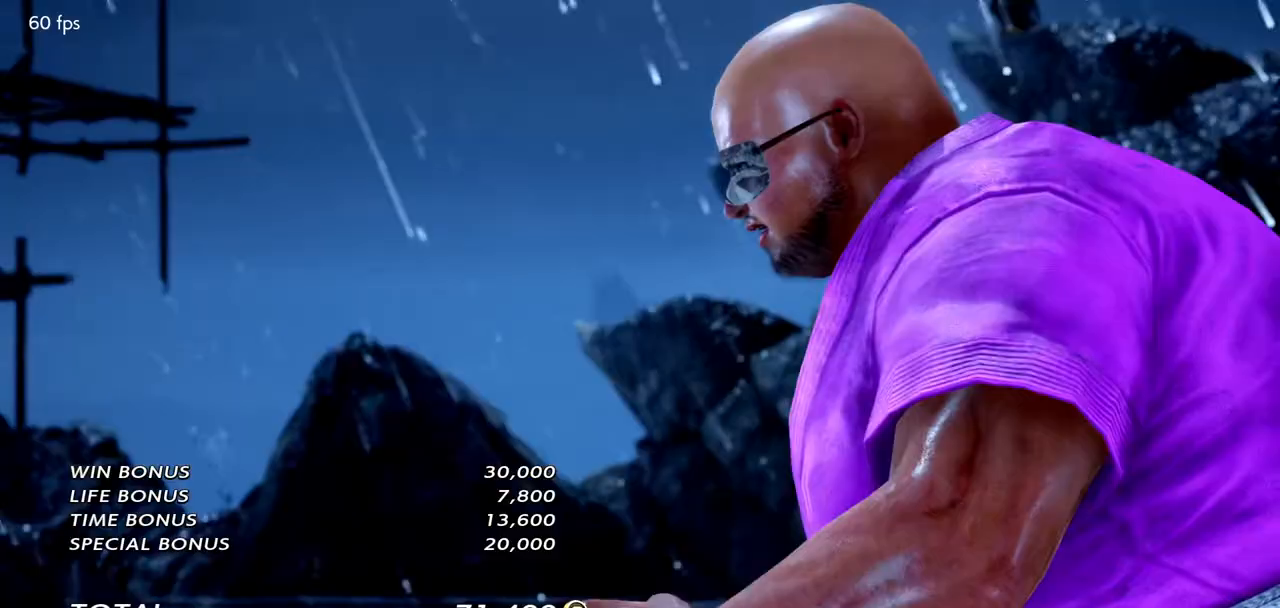
{"buttons": [], "left_stick": "center", "events": []}
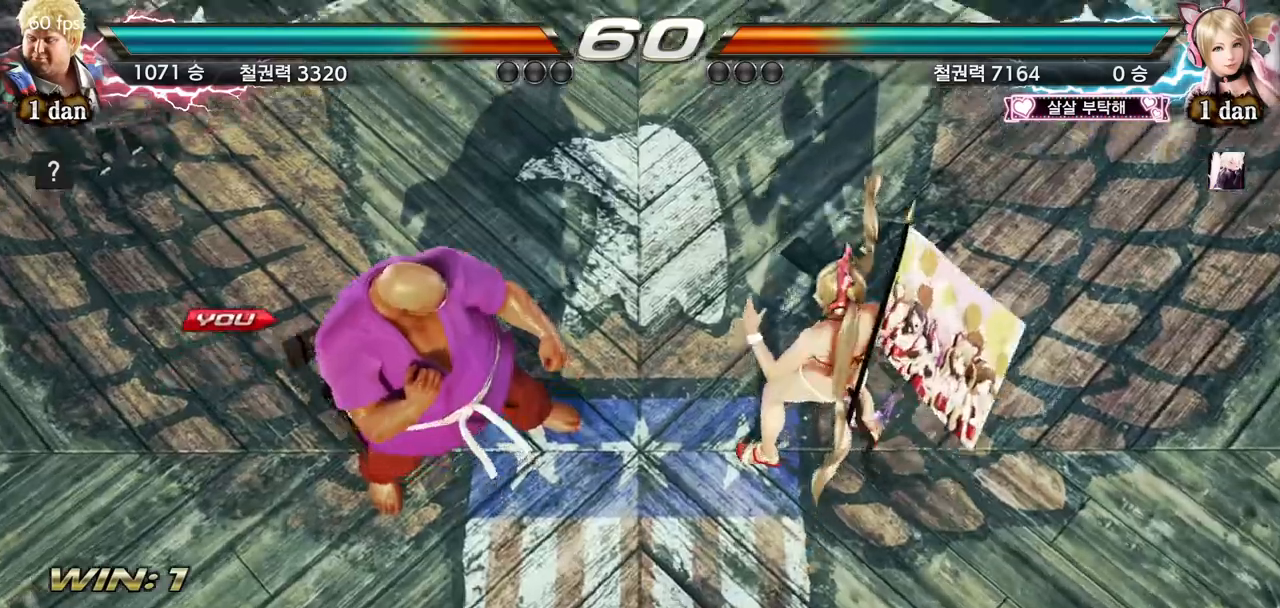
{"buttons": [], "left_stick": "center", "events": []}
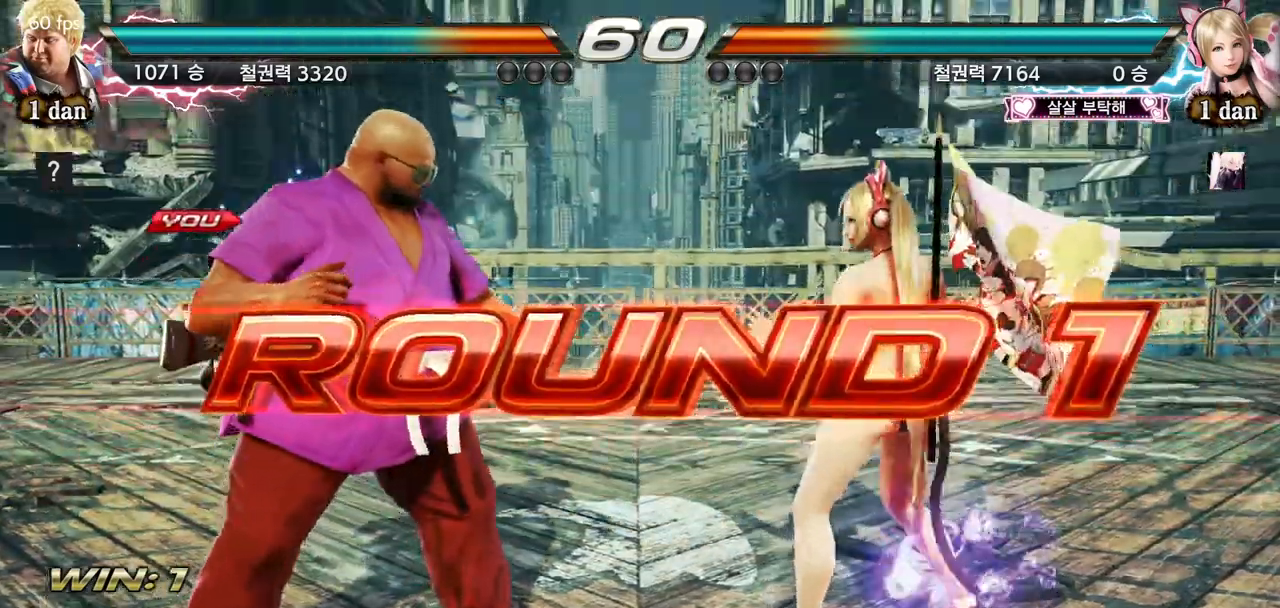
{"buttons": [], "left_stick": "center", "events": [[184, "left_stick", "right"], [251, "left_stick", "center"], [384, "left_stick", "right"], [501, "left_stick", "center"]]}
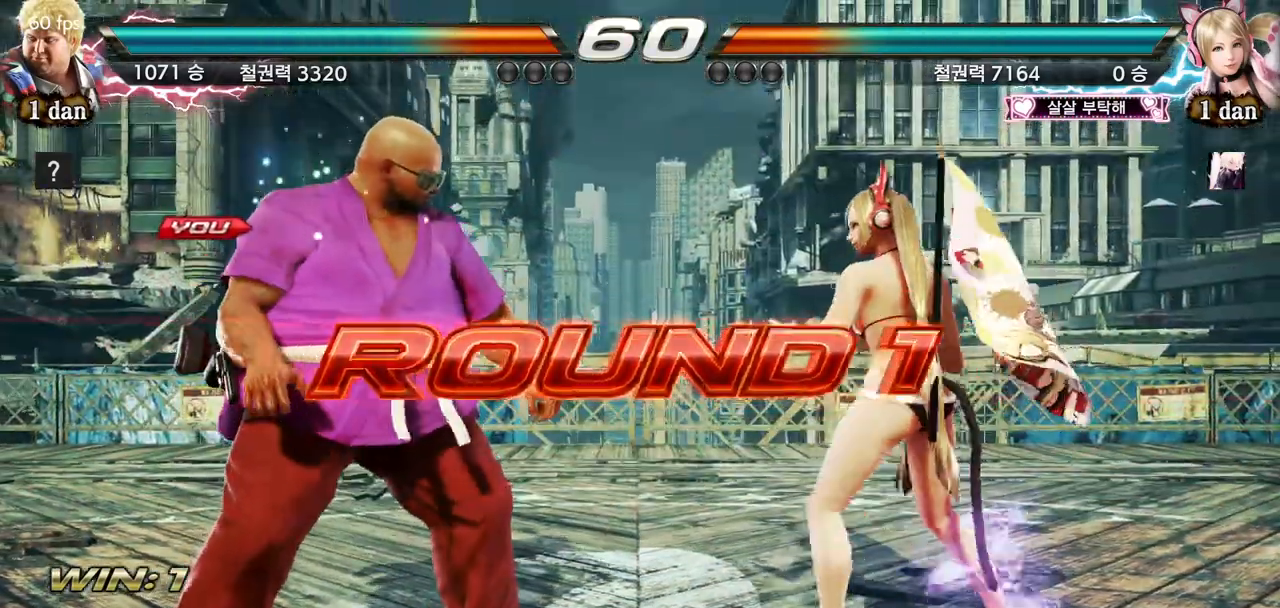
{"buttons": [], "left_stick": "right", "events": [[83, "left_stick", "right"], [217, "left_stick", "center"], [317, "left_stick", "right"]]}
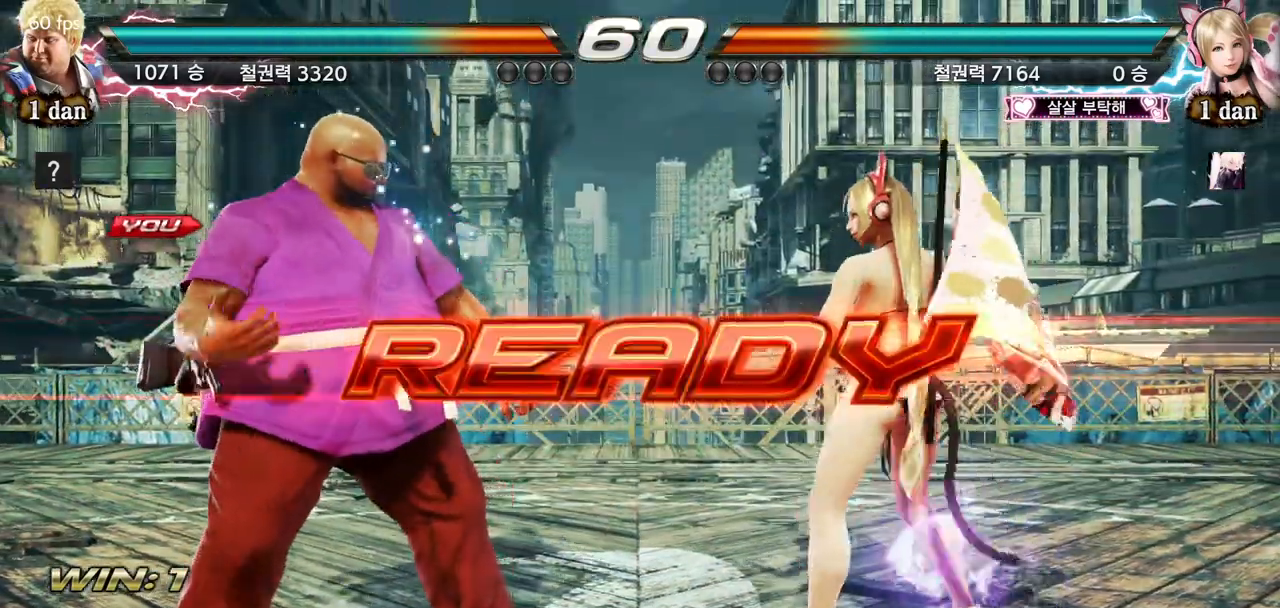
{"buttons": [], "left_stick": "center", "events": [[67, "left_stick", "center"], [167, "left_stick", "right"], [334, "left_stick", "center"]]}
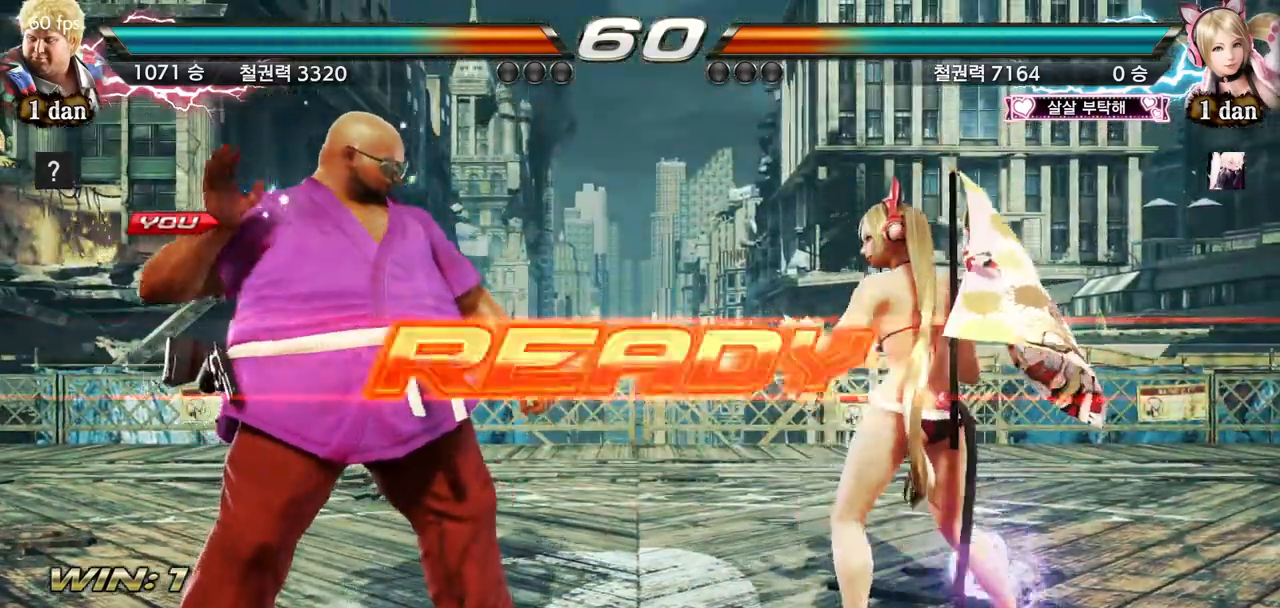
{"buttons": [], "left_stick": "center", "events": [[183, "SQUARE", "down"], [367, "SQUARE", "up"]]}
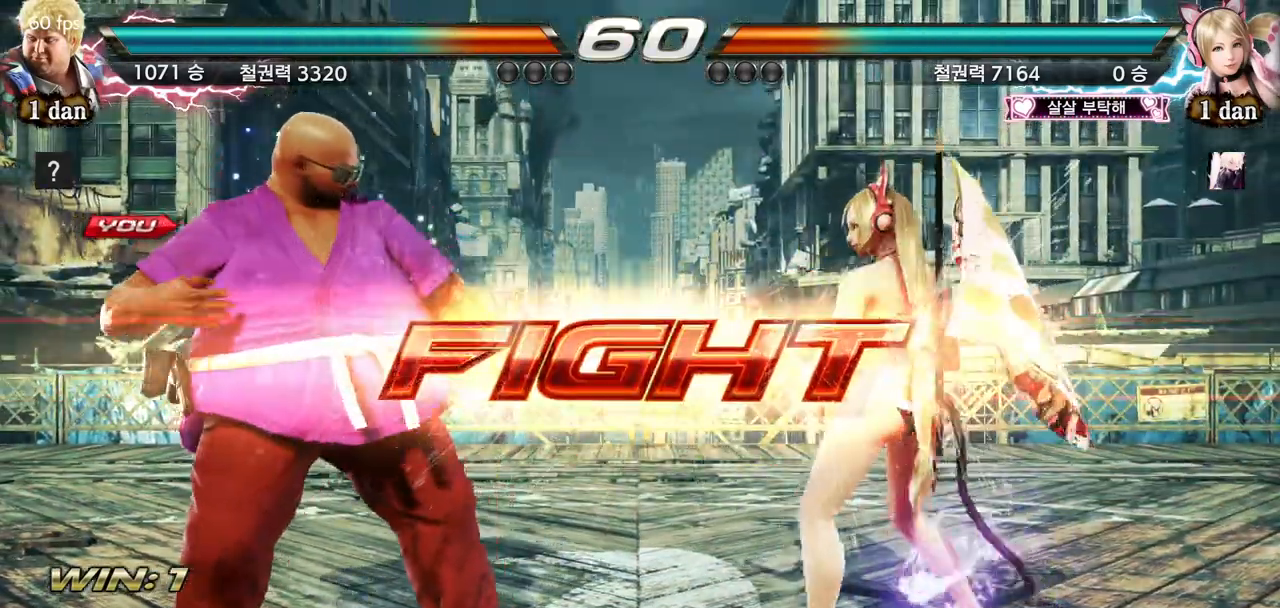
{"buttons": [], "left_stick": "center", "events": [[67, "left_stick", "left"], [134, "left_stick", "center"], [267, "left_stick", "left"], [334, "left_stick", "down"], [434, "left_stick", "left"], [501, "left_stick", "center"]]}
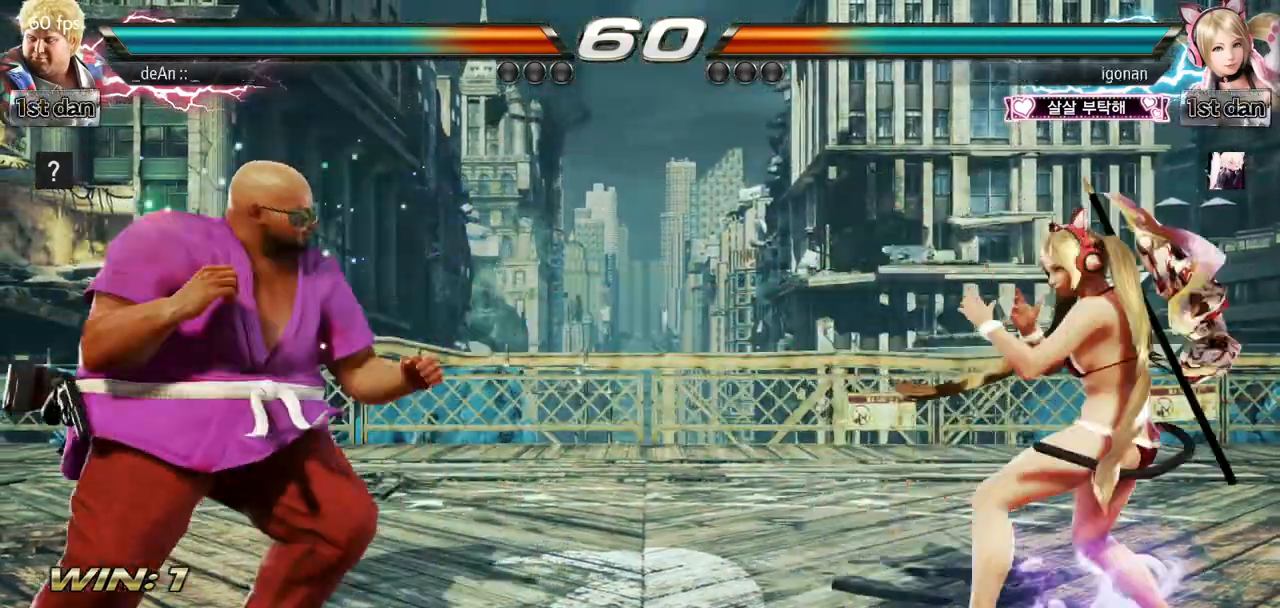
{"buttons": [], "left_stick": "center", "events": [[133, "left_stick", "left"], [284, "left_stick", "center"]]}
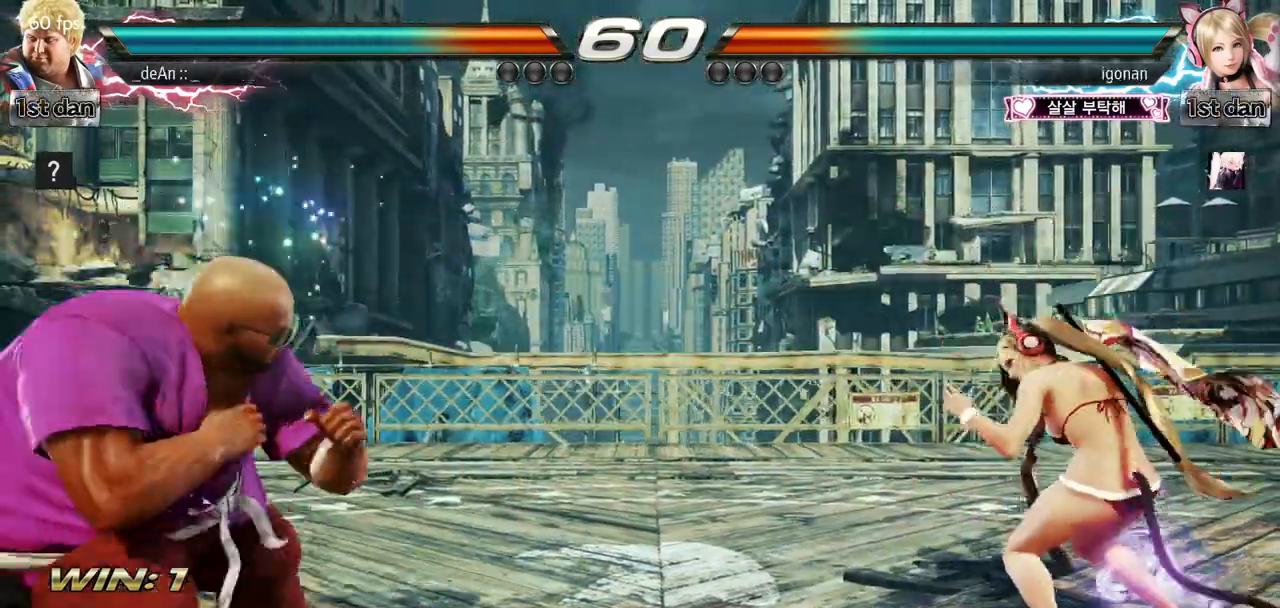
{"buttons": [], "left_stick": "right", "events": [[34, "left_stick", "left"], [217, "left_stick", "center"], [267, "left_stick", "right"], [317, "left_stick", "center"], [401, "left_stick", "right"]]}
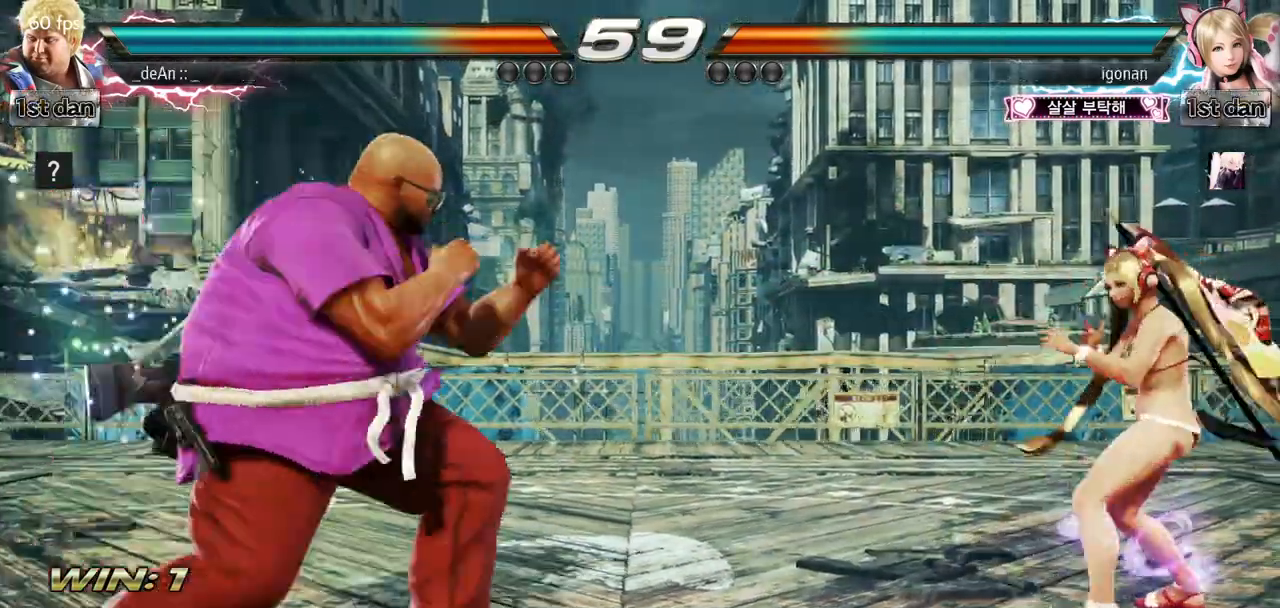
{"buttons": [], "left_stick": "down-left", "events": [[67, "left_stick", "left"], [150, "left_stick", "center"], [267, "left_stick", "left"], [400, "left_stick", "down-left"]]}
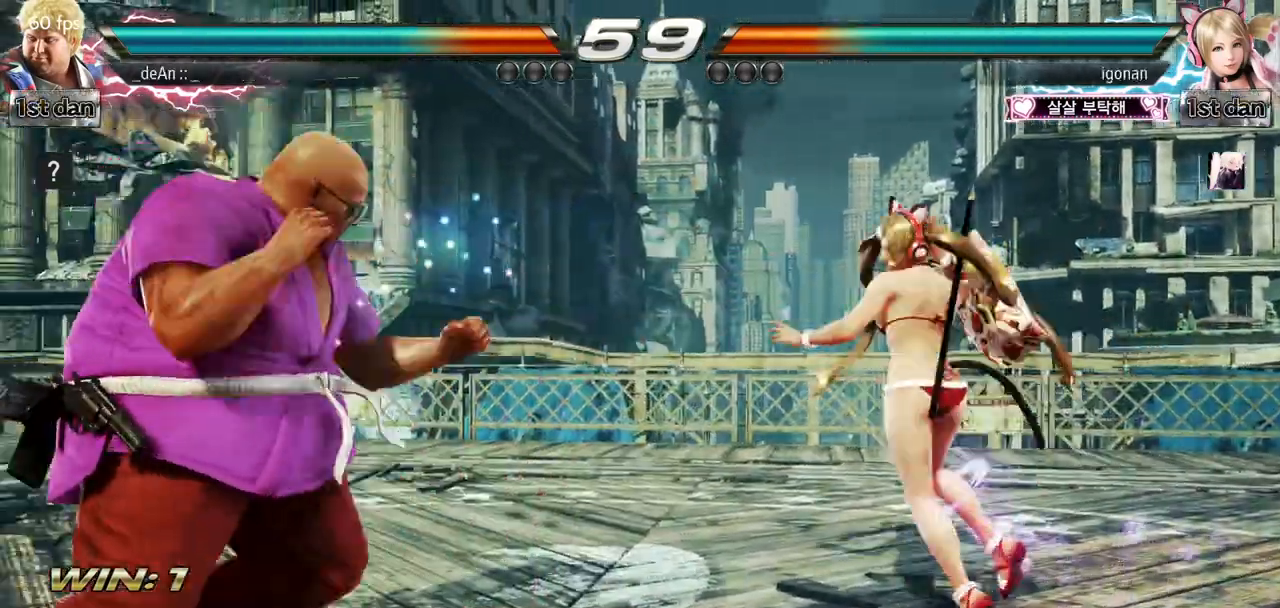
{"buttons": [], "left_stick": "right", "events": [[17, "left_stick", "left"], [117, "left_stick", "center"], [367, "left_stick", "right"]]}
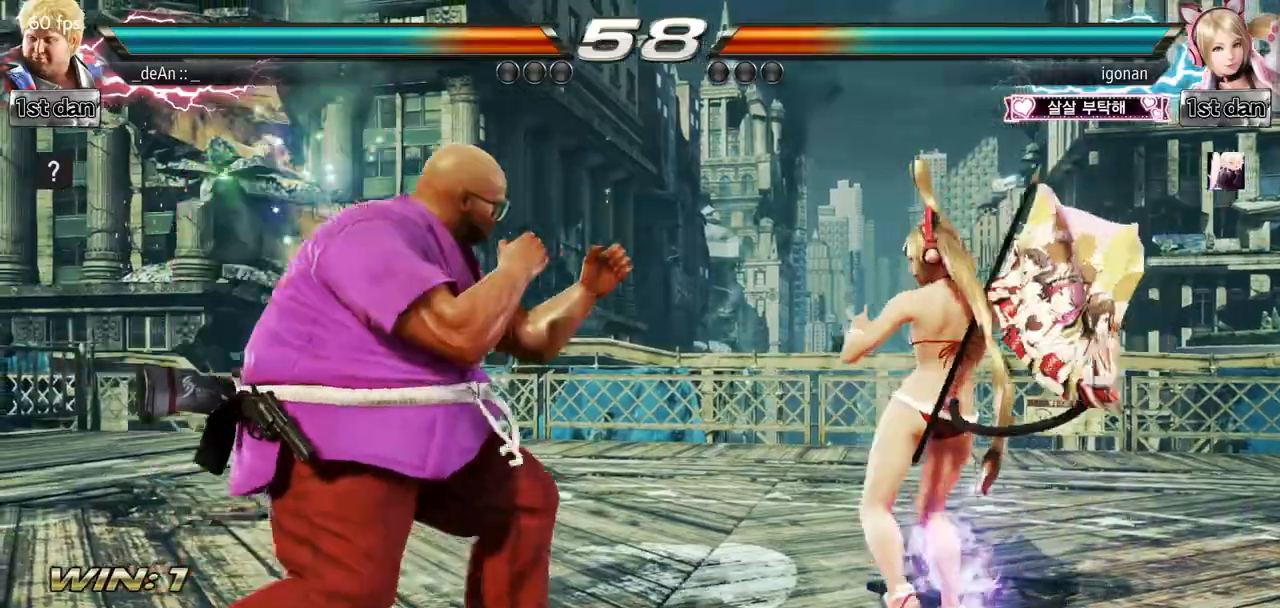
{"buttons": [], "left_stick": "center", "events": [[67, "SQUARE", "down"], [83, "left_stick", "center"], [233, "SQUARE", "up"]]}
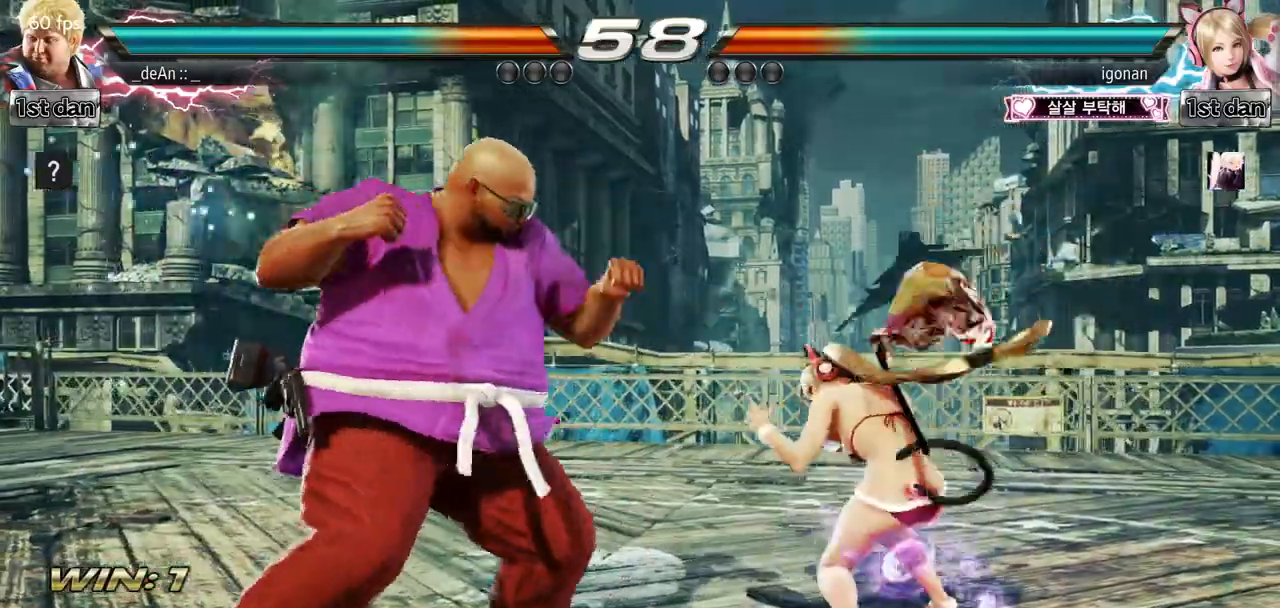
{"buttons": [], "left_stick": "center", "events": [[34, "left_stick", "down-right"], [67, "TRIANGLE", "down"], [217, "TRIANGLE", "up"], [267, "left_stick", "center"]]}
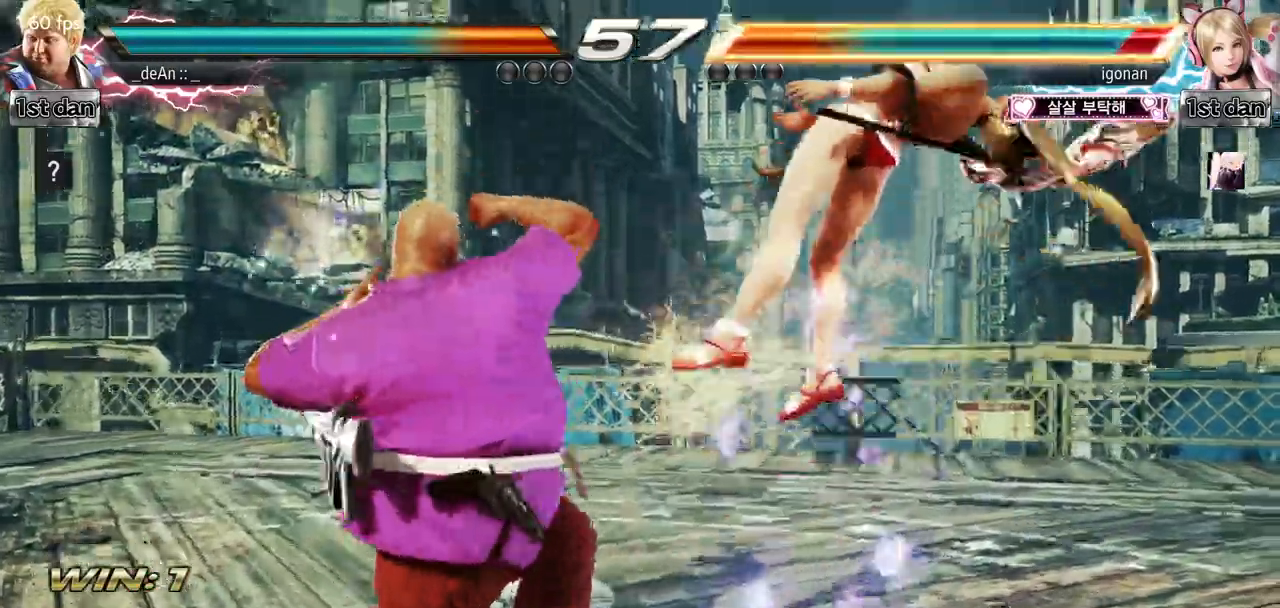
{"buttons": [], "left_stick": "center", "events": [[217, "SQUARE", "down"], [417, "SQUARE", "up"]]}
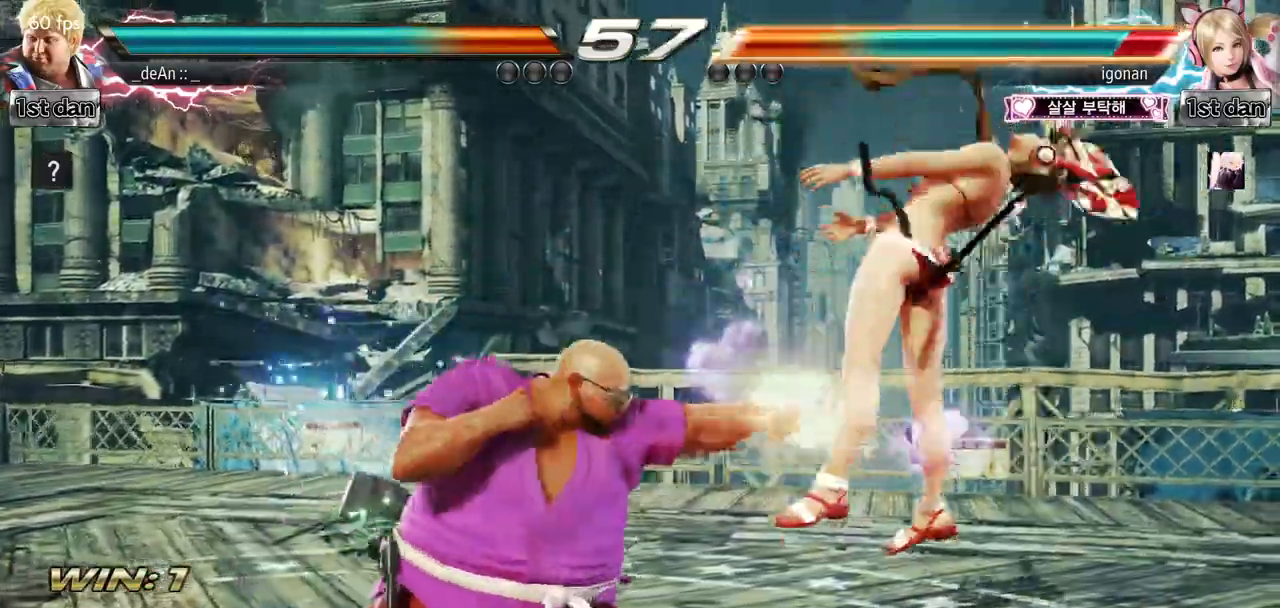
{"buttons": ["CIRCLE"], "left_stick": "left", "events": [[84, "left_stick", "left"], [167, "CIRCLE", "down"], [217, "CIRCLE", "up"], [317, "CIRCLE", "down"], [401, "CIRCLE", "up"], [484, "CIRCLE", "down"]]}
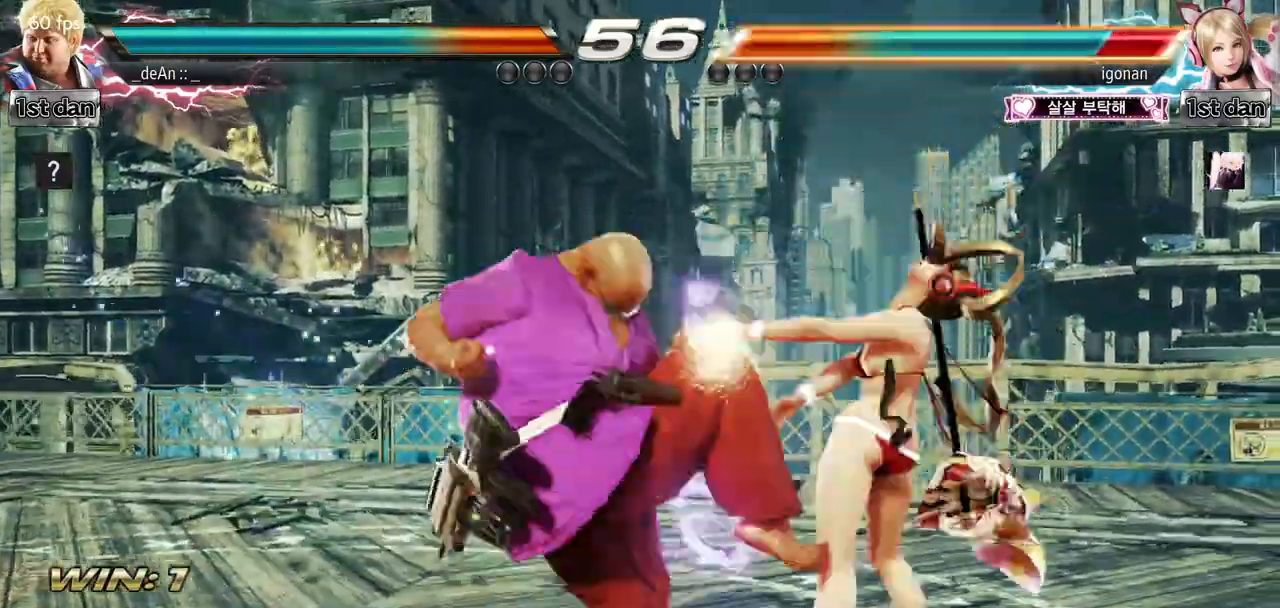
{"buttons": [], "left_stick": "center", "events": [[67, "CIRCLE", "up"], [117, "CIRCLE", "down"], [217, "CIRCLE", "up"], [284, "CIRCLE", "down"], [367, "left_stick", "center"], [434, "CIRCLE", "up"]]}
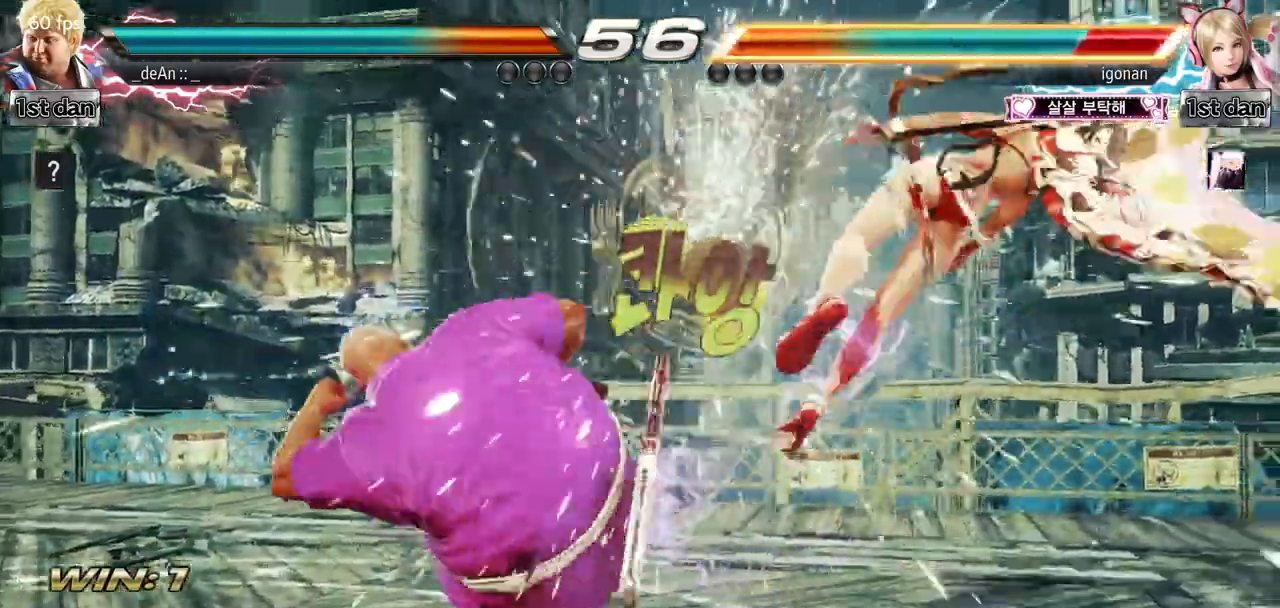
{"buttons": [], "left_stick": "right", "events": [[334, "left_stick", "right"], [384, "left_stick", "center"], [484, "left_stick", "right"]]}
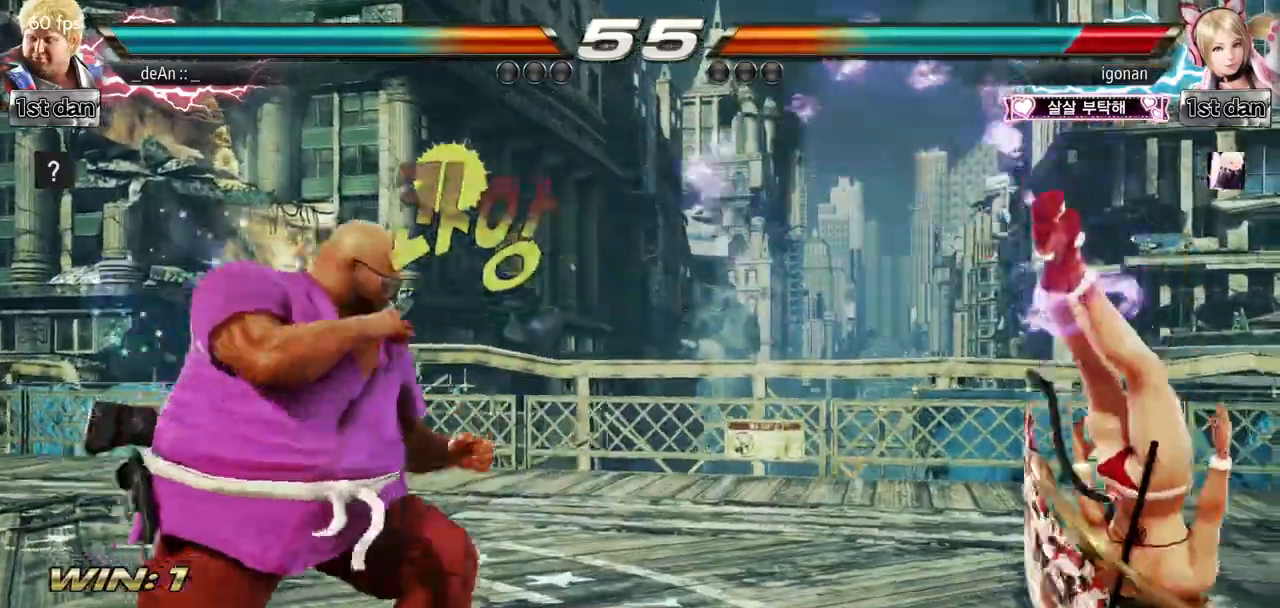
{"buttons": [], "left_stick": "center", "events": [[133, "CROSS", "down"], [334, "CROSS", "up"], [367, "left_stick", "center"]]}
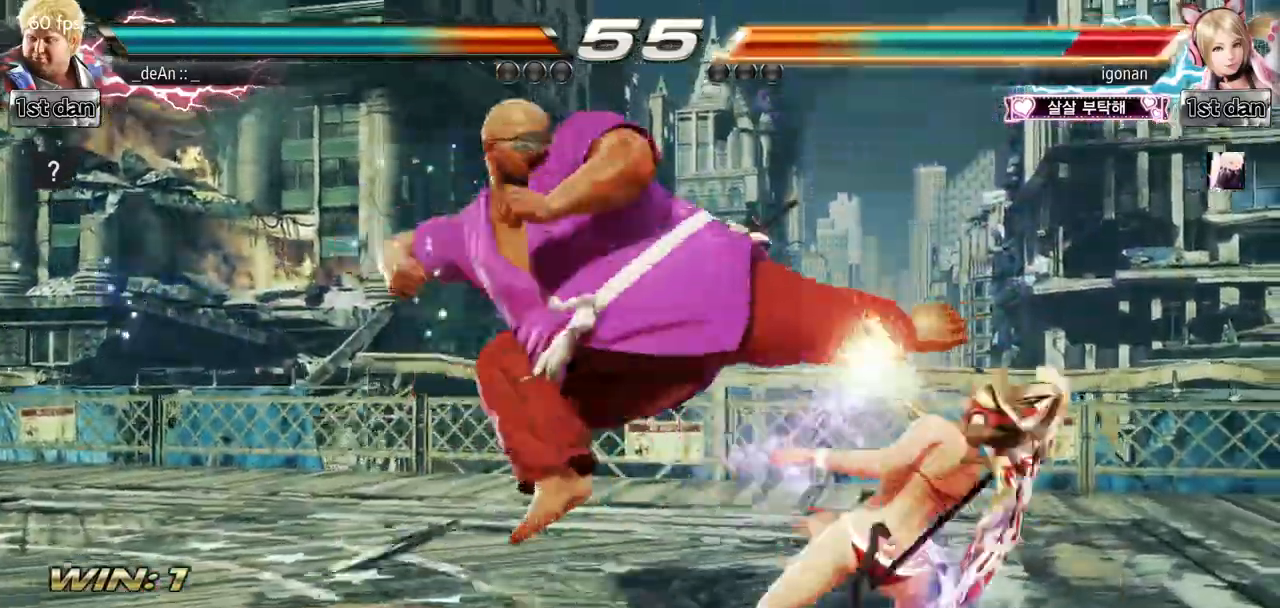
{"buttons": ["CIRCLE"], "left_stick": "center", "events": [[251, "left_stick", "down"], [317, "TRIANGLE", "down"], [451, "TRIANGLE", "up"], [468, "CIRCLE", "down"], [484, "left_stick", "center"]]}
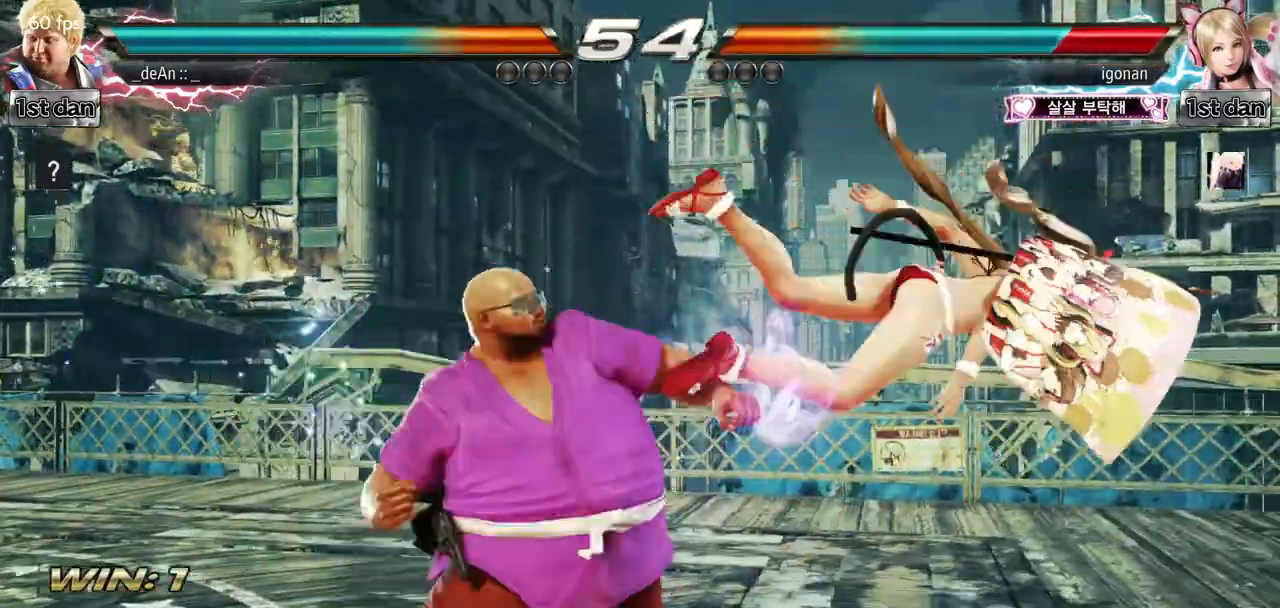
{"buttons": [], "left_stick": "center", "events": [[33, "CIRCLE", "up"]]}
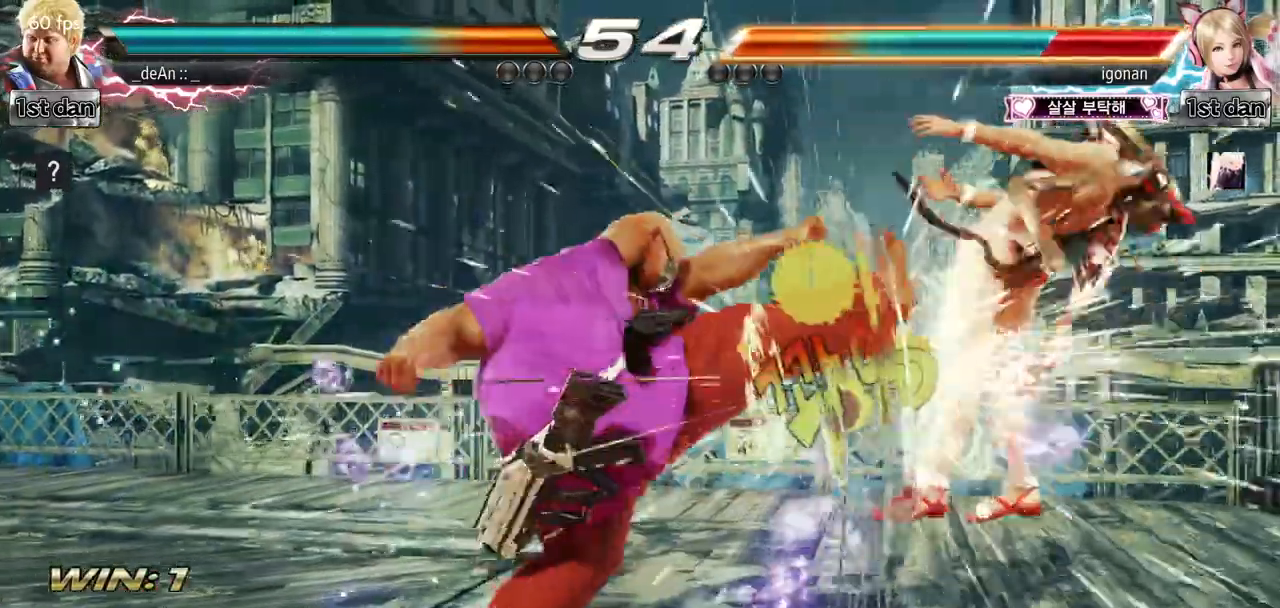
{"buttons": [], "left_stick": "center", "events": [[384, "left_stick", "right"], [434, "left_stick", "center"]]}
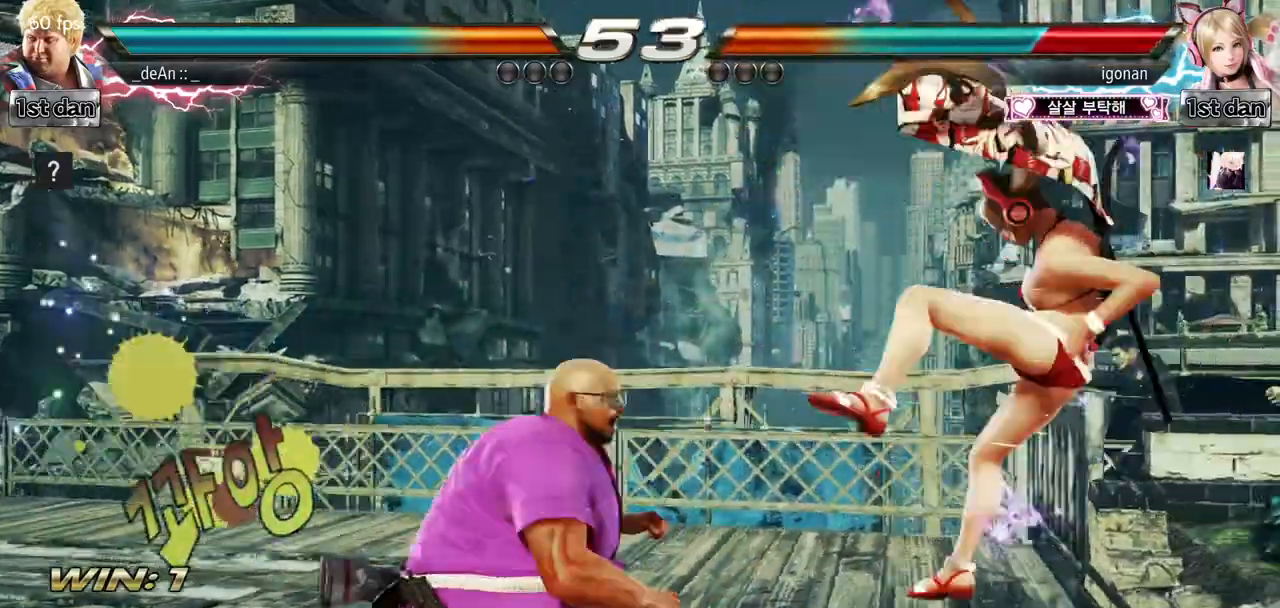
{"buttons": ["CROSS"], "left_stick": "left", "events": [[100, "left_stick", "right"], [351, "left_stick", "center"], [401, "left_stick", "left"], [501, "CROSS", "down"]]}
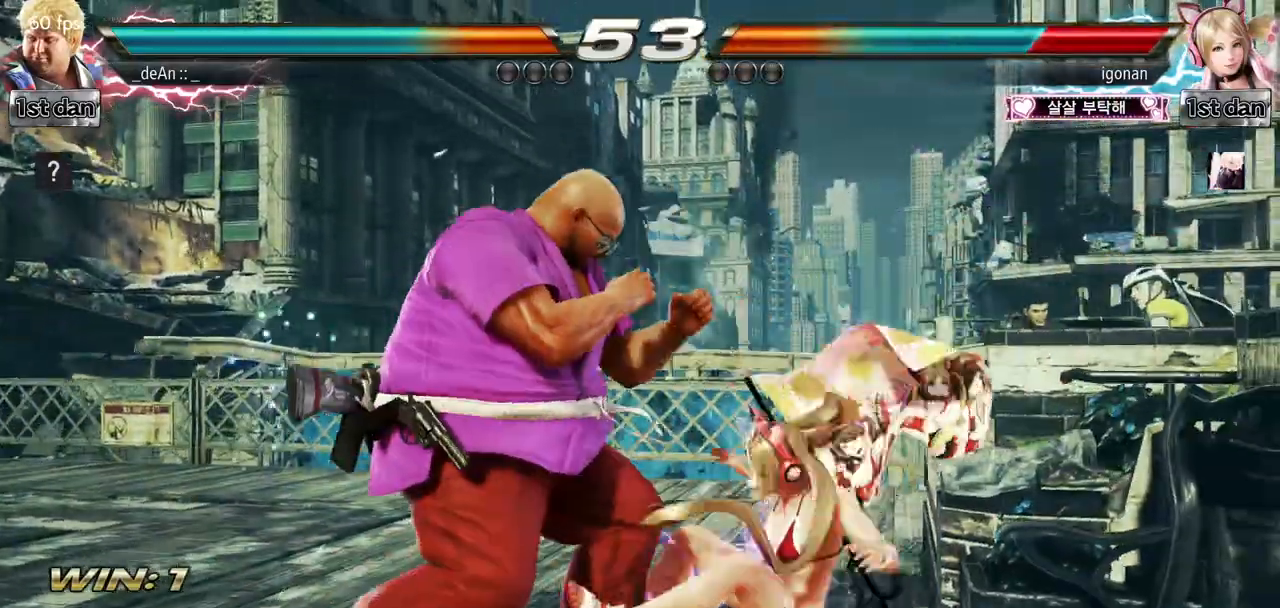
{"buttons": [], "left_stick": "center", "events": [[50, "CROSS", "up"], [333, "left_stick", "center"]]}
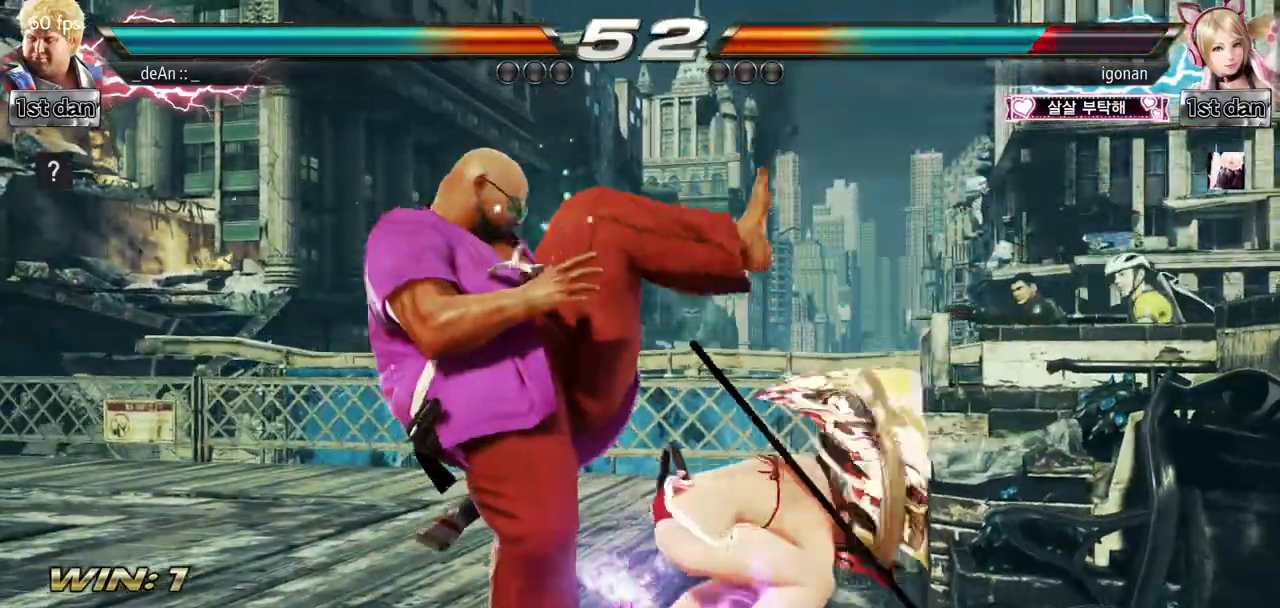
{"buttons": [], "left_stick": "left", "events": [[167, "left_stick", "left"]]}
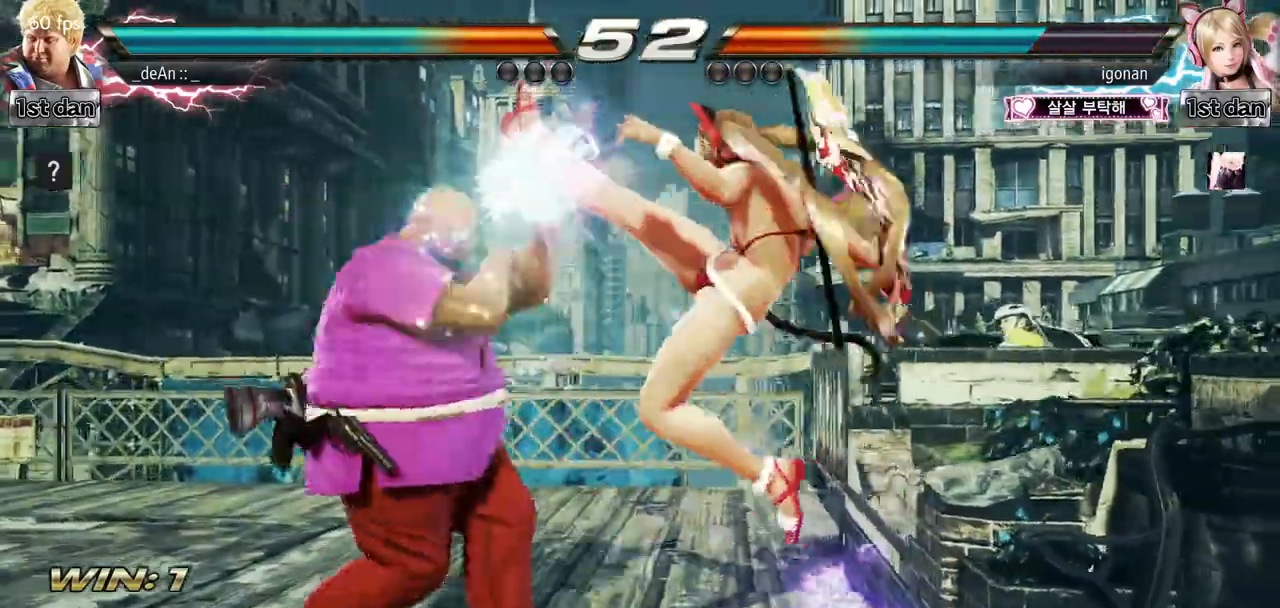
{"buttons": ["SQUARE"], "left_stick": "center", "events": [[250, "left_stick", "center"], [300, "SQUARE", "down"], [350, "SQUARE", "up"], [400, "SQUARE", "down"]]}
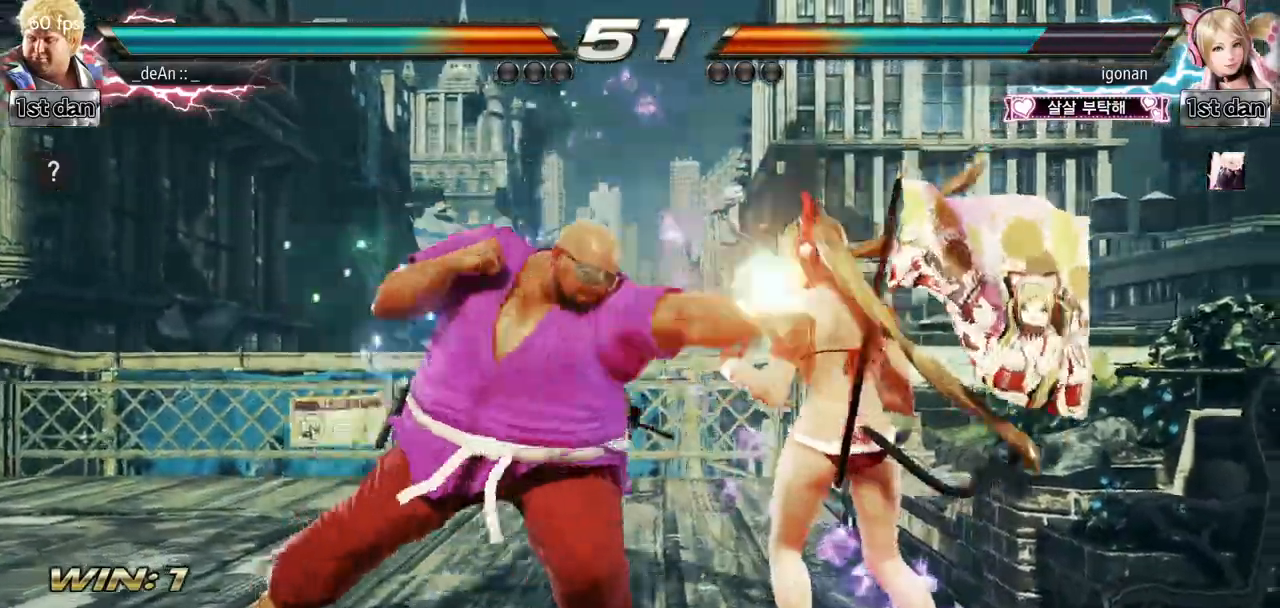
{"buttons": [], "left_stick": "center", "events": [[84, "TRIANGLE", "down"], [167, "SQUARE", "up"], [250, "TRIANGLE", "up"]]}
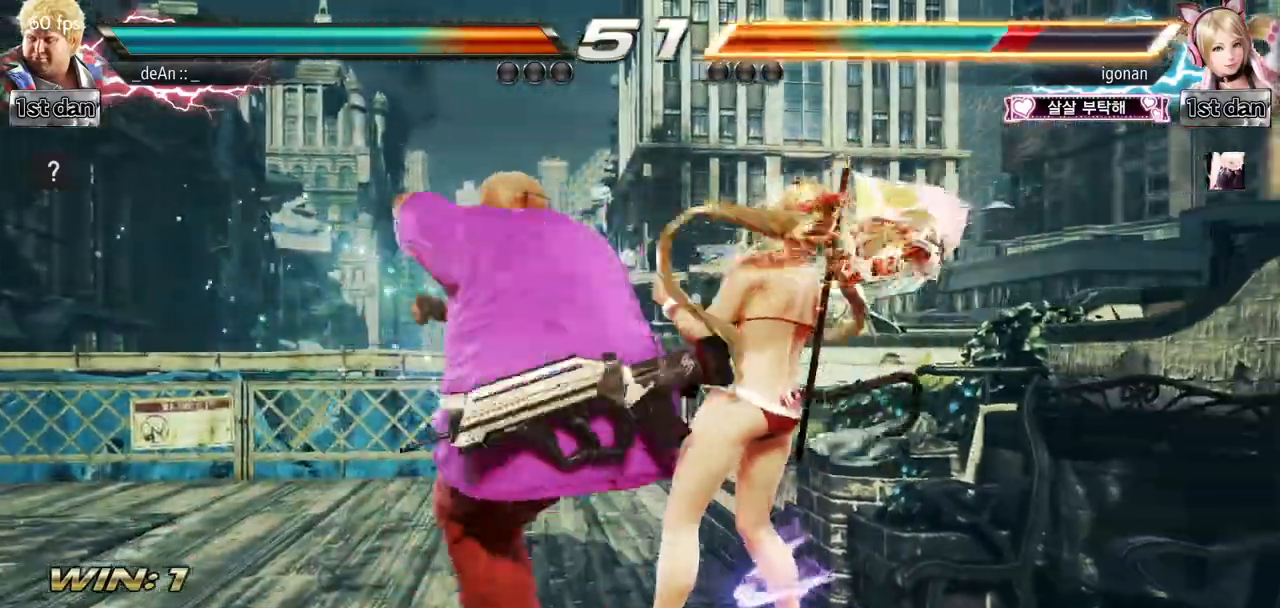
{"buttons": [], "left_stick": "center", "events": []}